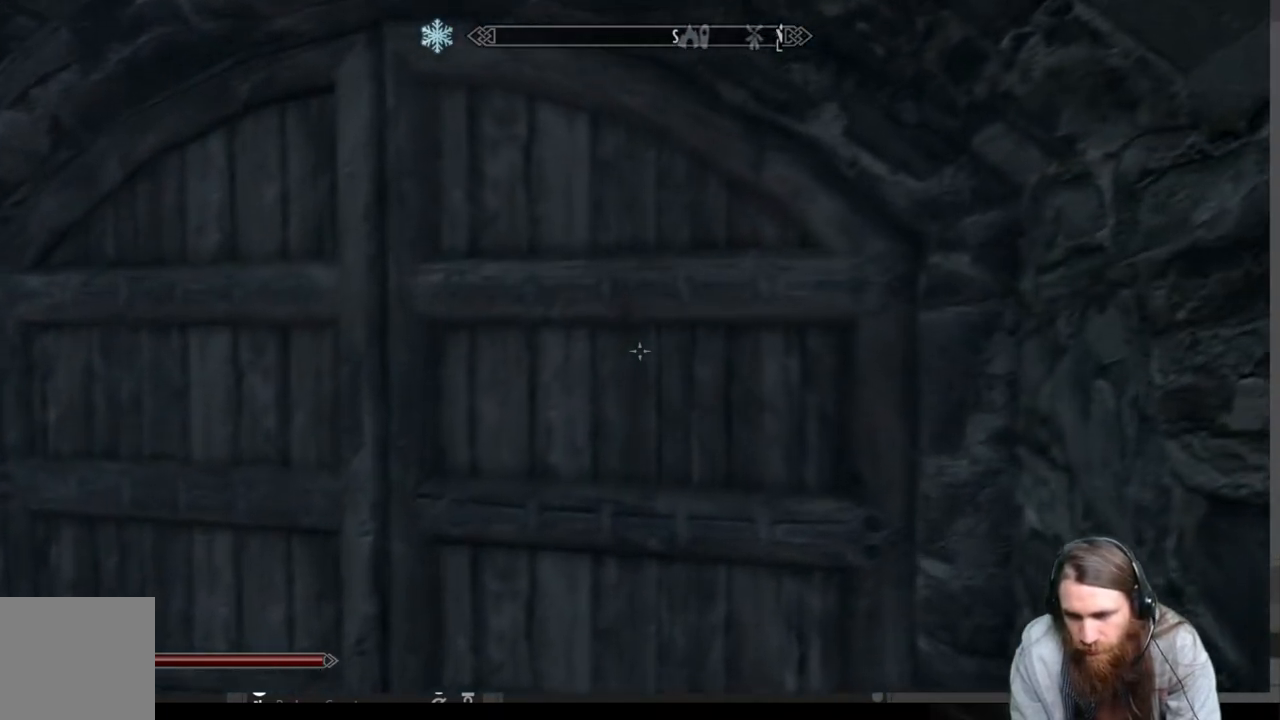
Gameplay with a controller (Xbox layout); each line is a JSON object with the inputs held at the frame after it. "events" lists button and stick changes between this image and that frame as [ms after this image, input, new state], when the widget could be followed in between.
{"buttons": ["Y"], "left_stick": "up", "right_stick": "center", "events": [[33, "Y", "up"], [100, "Y", "down"], [167, "Y", "up"], [217, "Y", "down"], [317, "Y", "up"], [367, "Y", "down"], [433, "Y", "up"], [500, "Y", "down"]]}
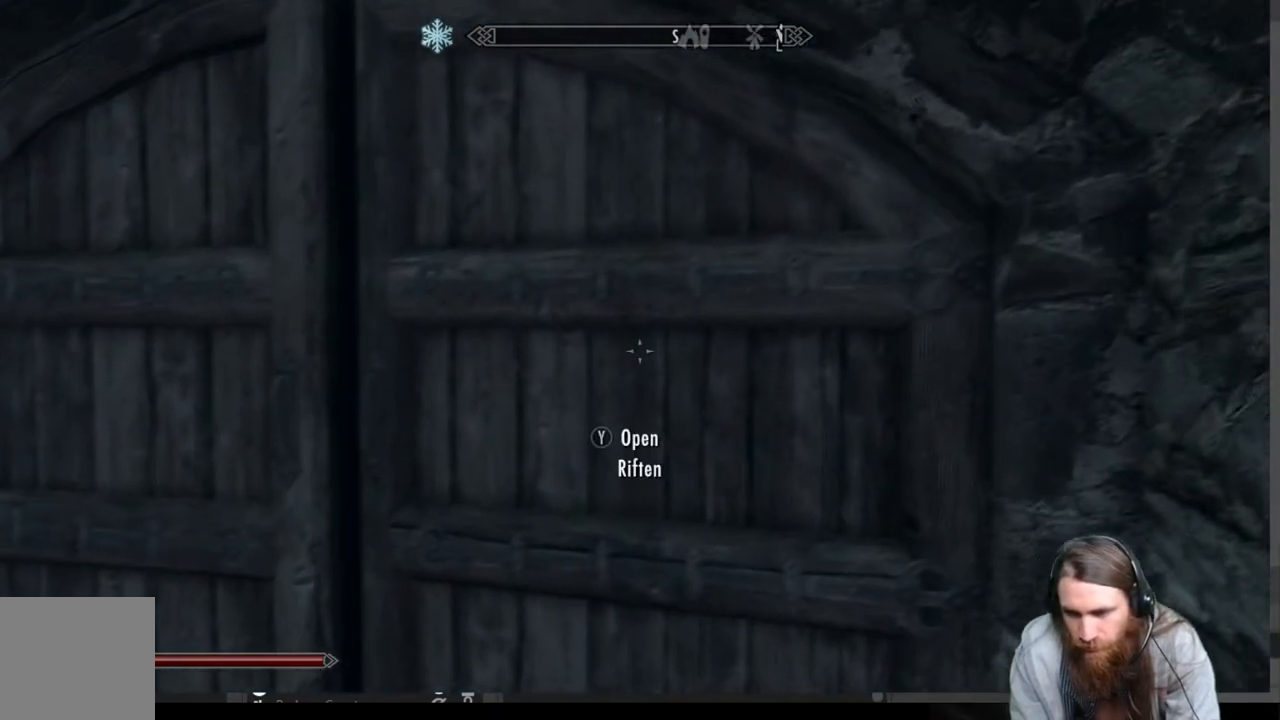
{"buttons": [], "left_stick": "up", "right_stick": "center", "events": [[67, "Y", "up"]]}
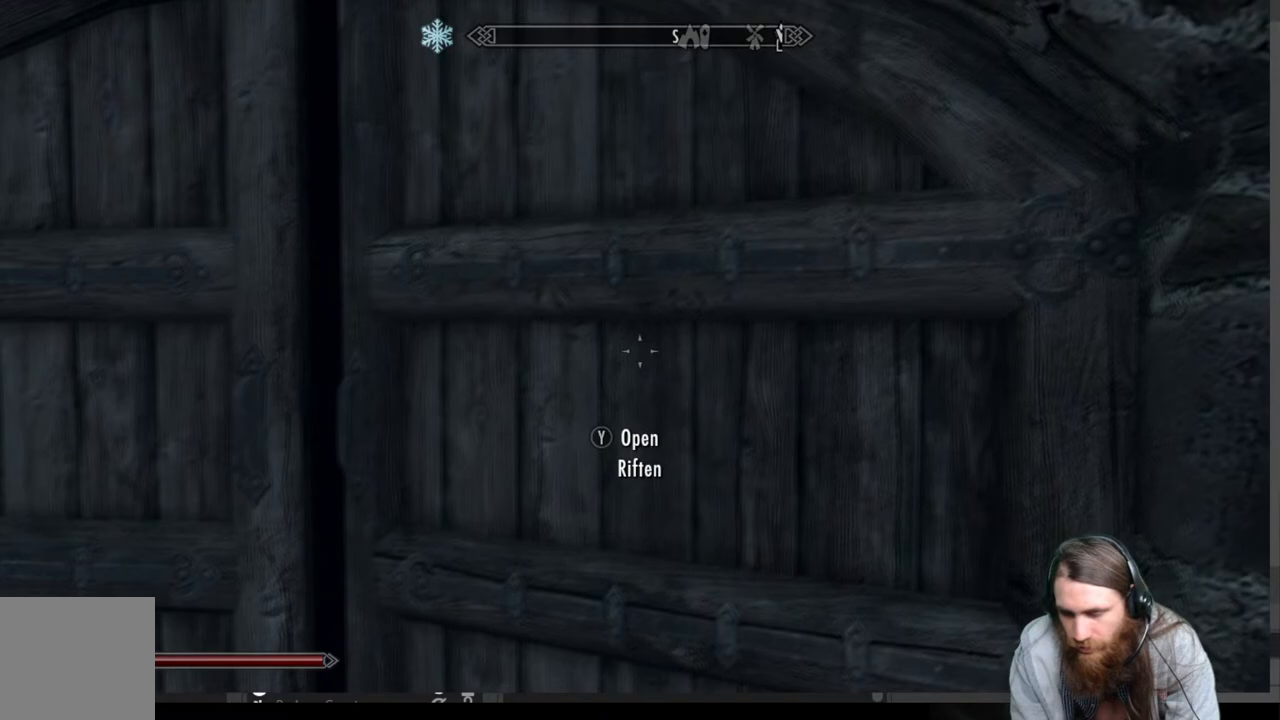
{"buttons": [], "left_stick": "up", "right_stick": "center", "events": [[183, "right_stick", "right"], [267, "right_stick", "center"]]}
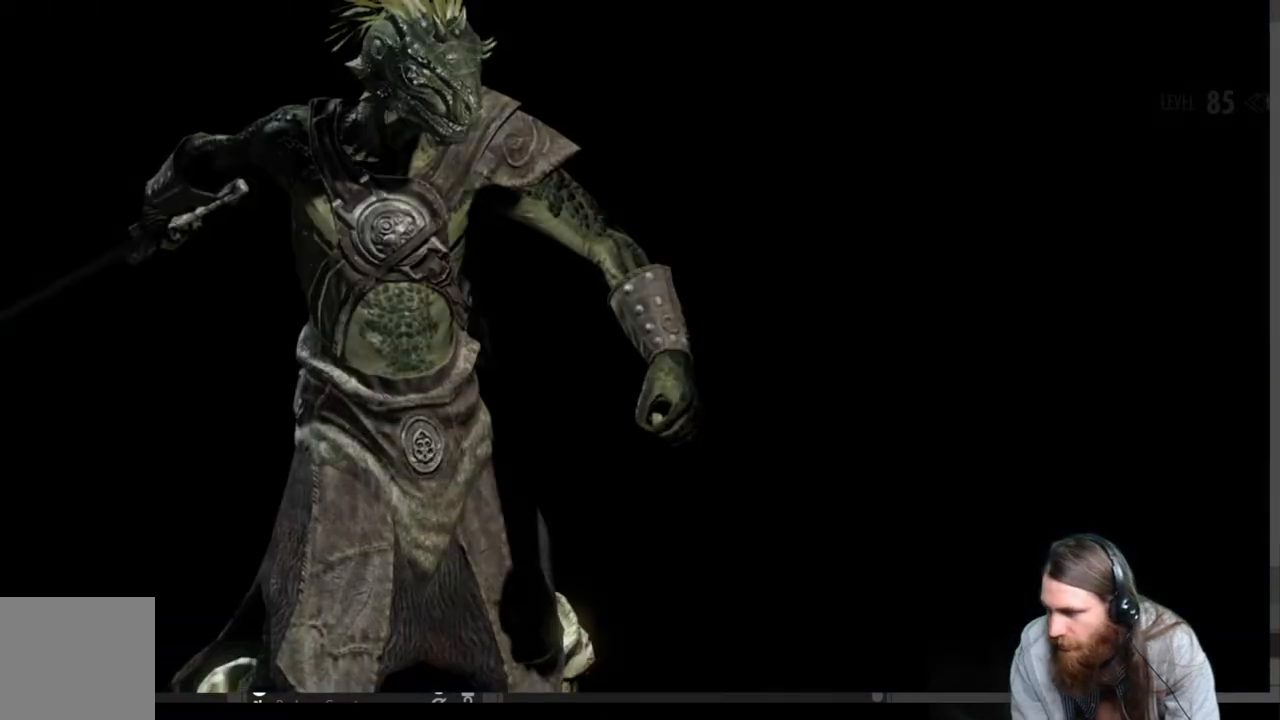
{"buttons": [], "left_stick": "up", "right_stick": "center", "events": []}
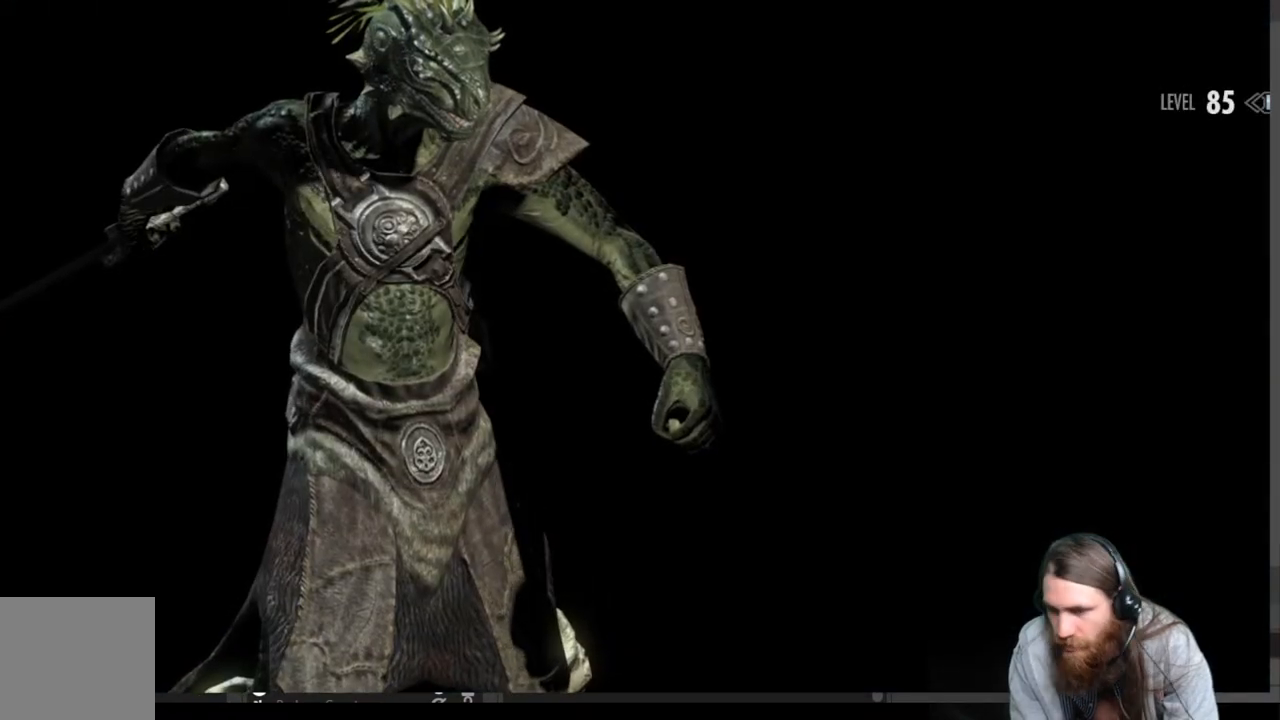
{"buttons": [], "left_stick": "up", "right_stick": "center", "events": []}
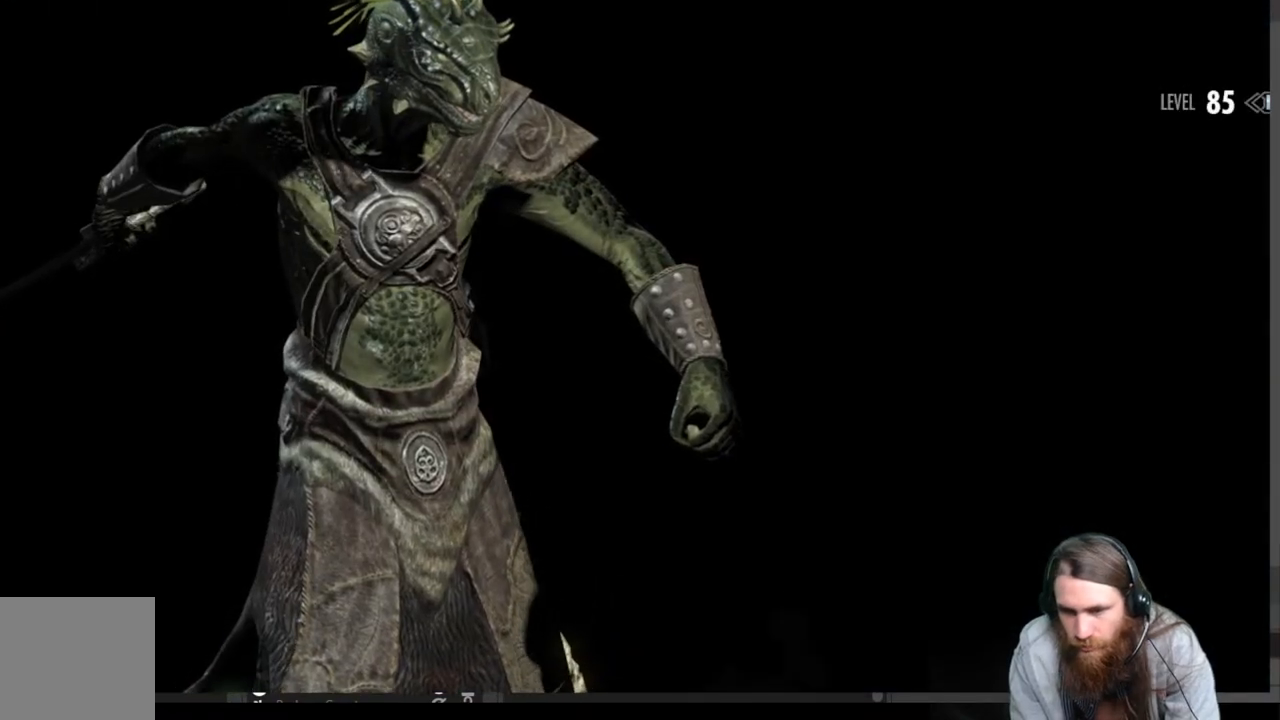
{"buttons": [], "left_stick": "up", "right_stick": "center", "events": []}
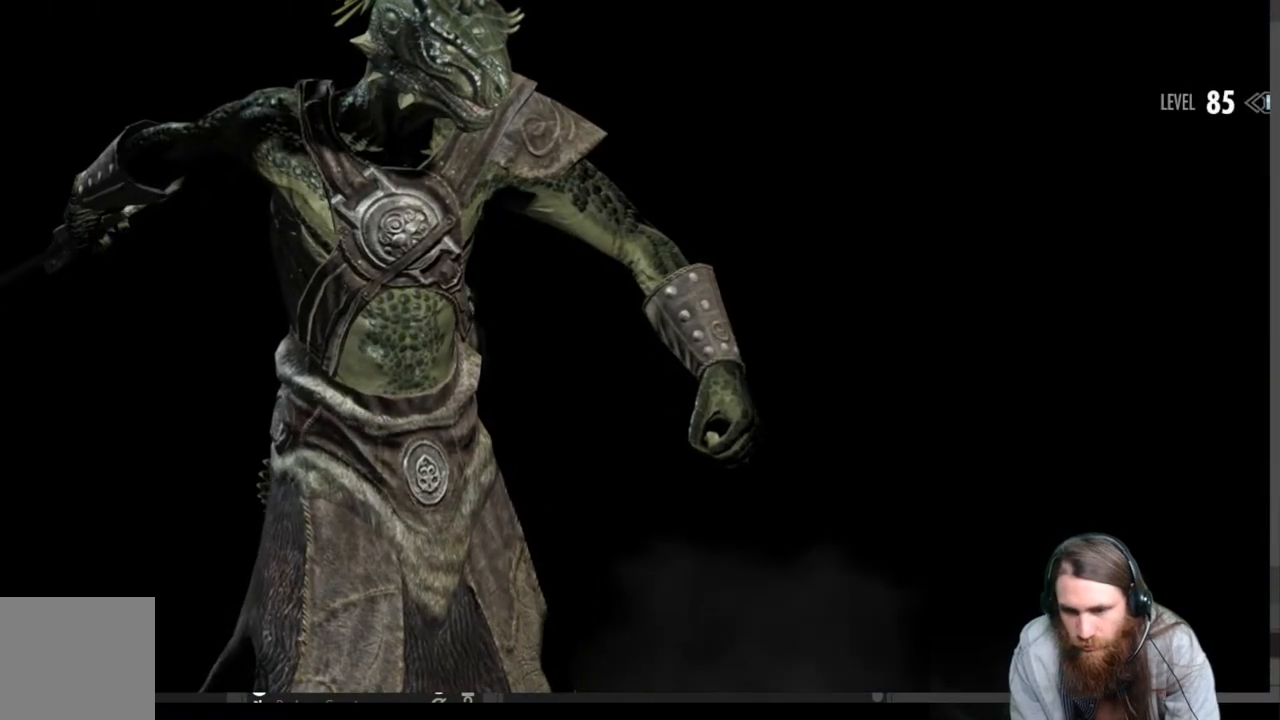
{"buttons": [], "left_stick": "up", "right_stick": "left", "events": [[183, "right_stick", "left"]]}
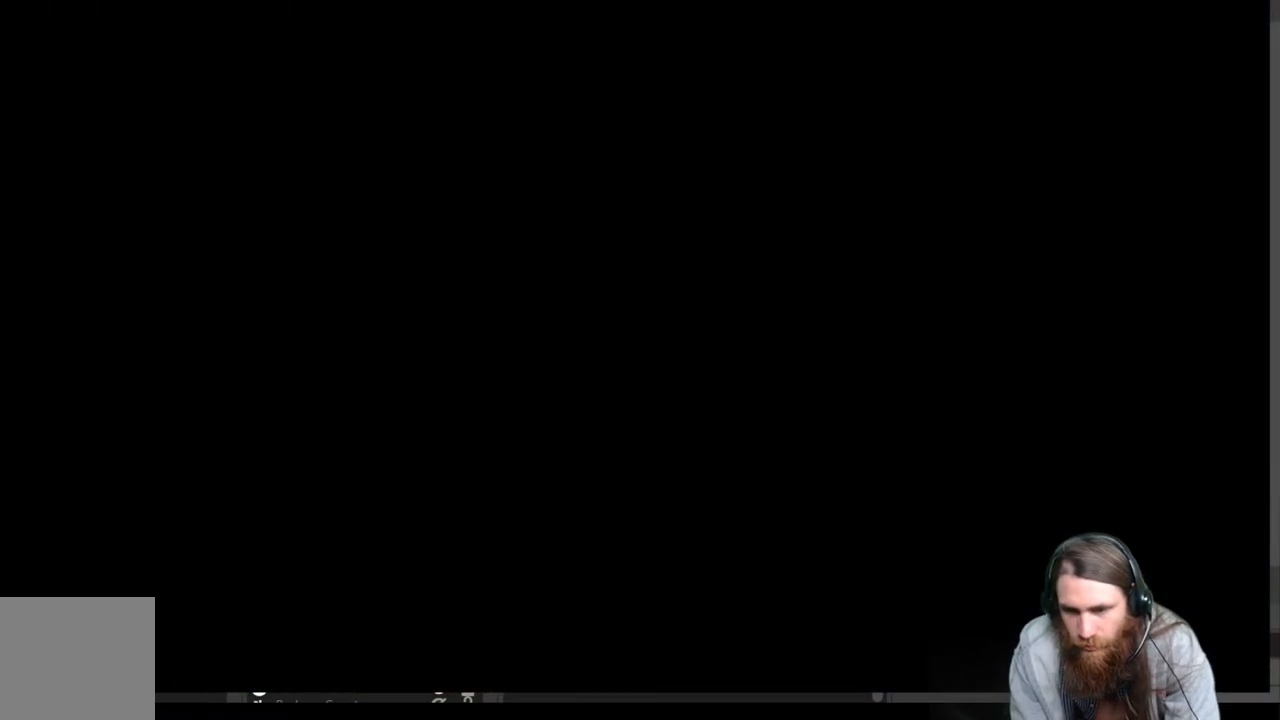
{"buttons": [], "left_stick": "up", "right_stick": "center", "events": [[83, "right_stick", "center"]]}
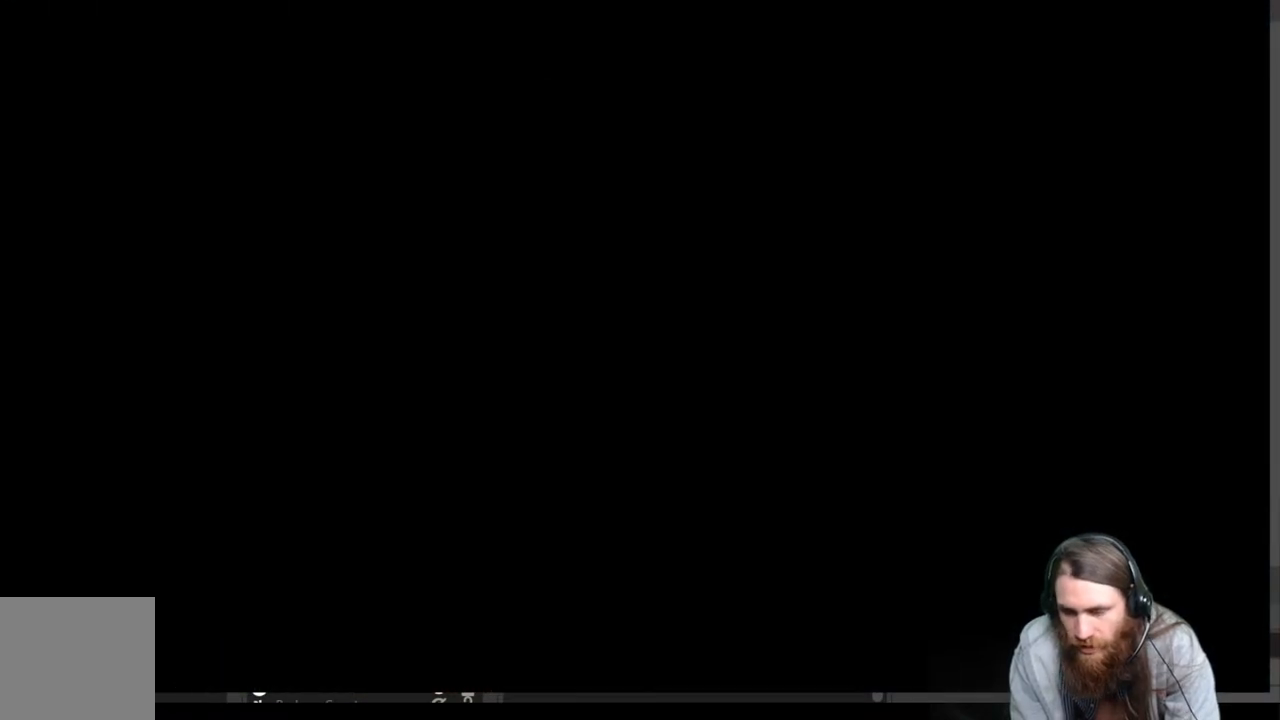
{"buttons": [], "left_stick": "up", "right_stick": "center", "events": []}
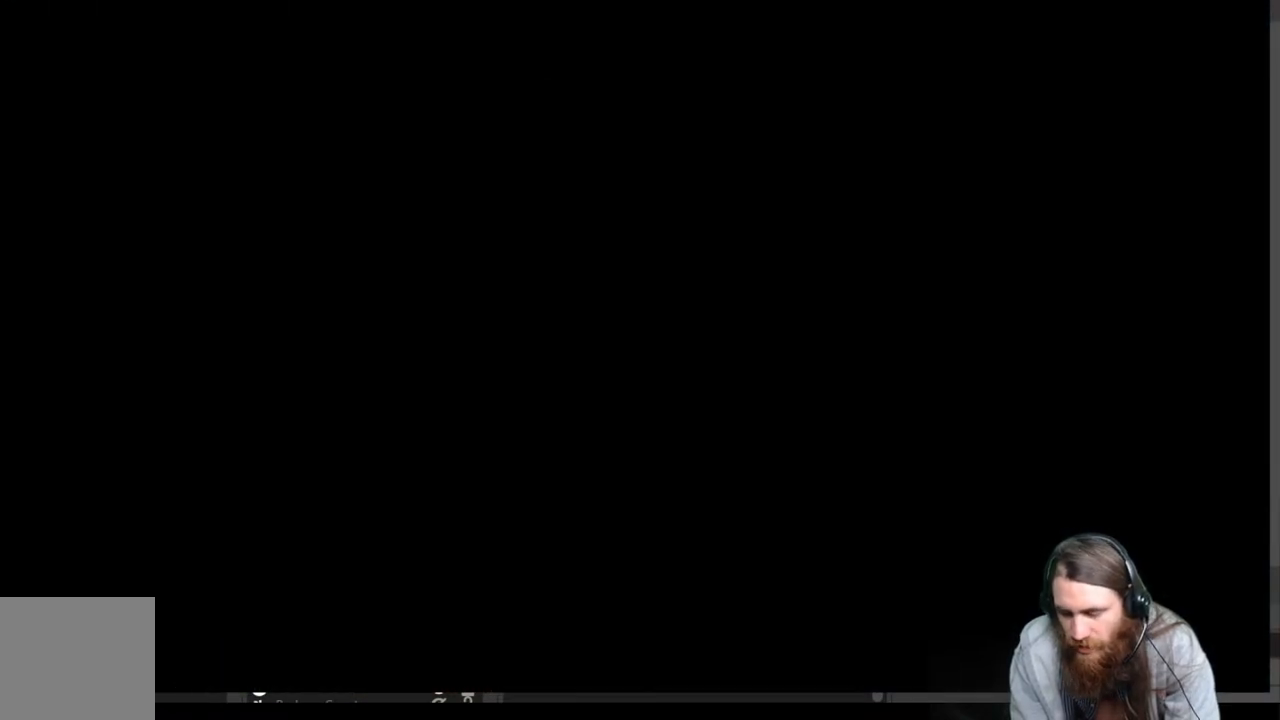
{"buttons": [], "left_stick": "up", "right_stick": "center", "events": []}
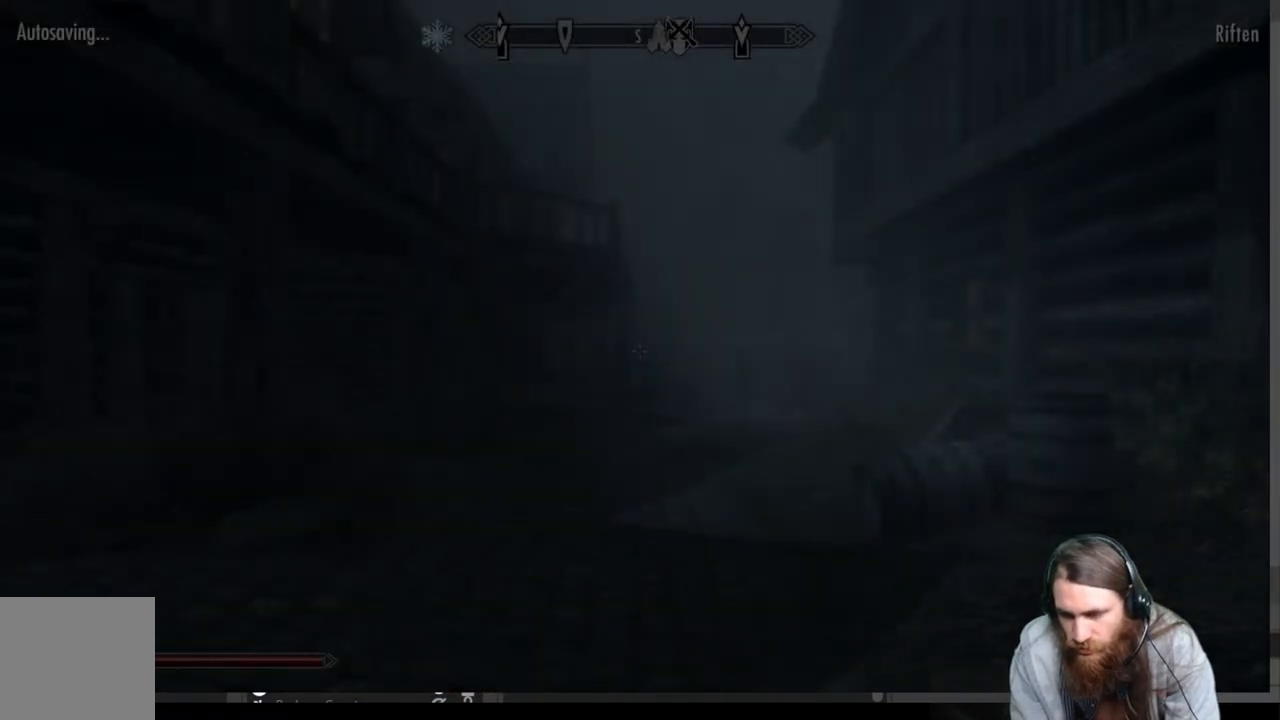
{"buttons": [], "left_stick": "up", "right_stick": "center", "events": [[183, "right_stick", "right"], [400, "right_stick", "center"]]}
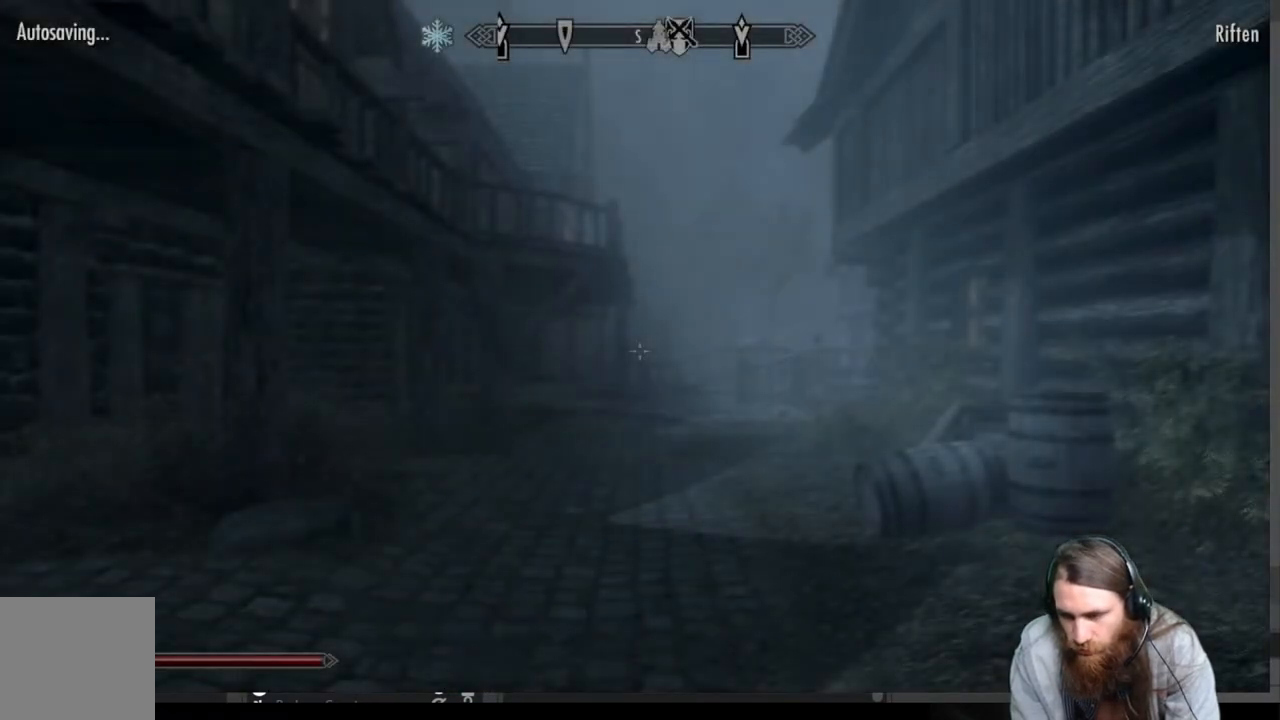
{"buttons": [], "left_stick": "up", "right_stick": "center", "events": [[17, "right_stick", "right"], [450, "right_stick", "center"]]}
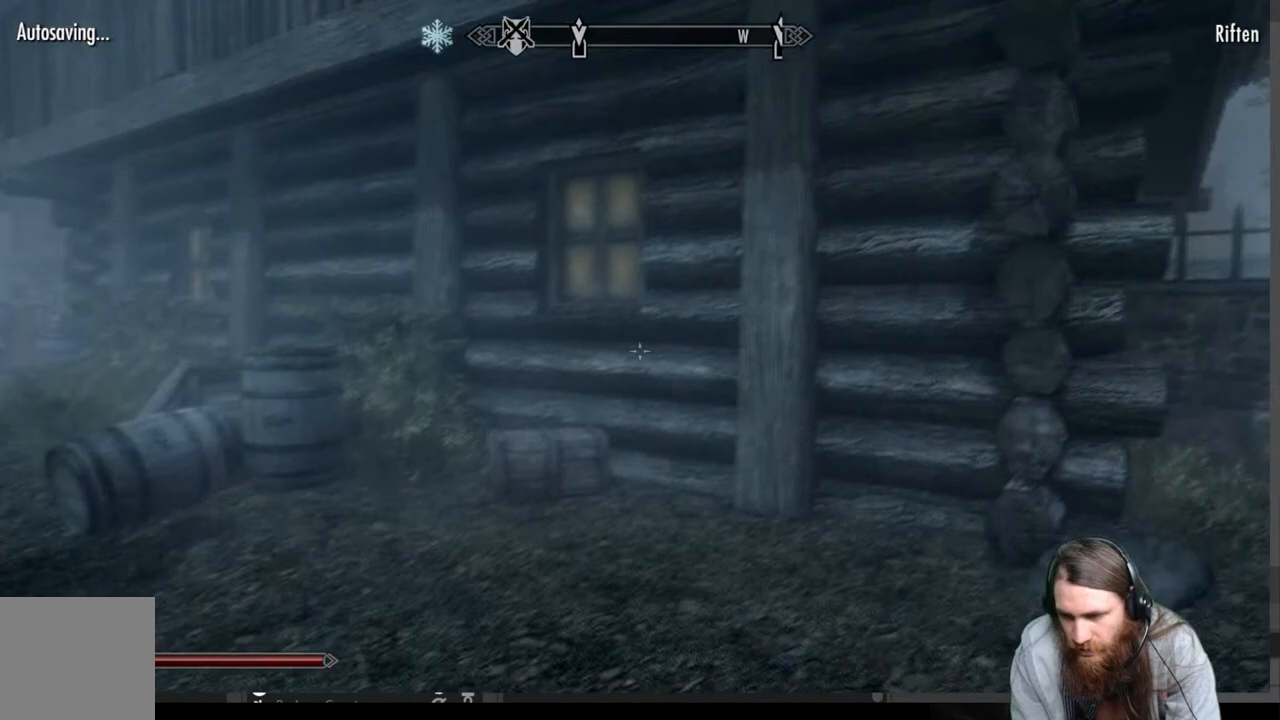
{"buttons": [], "left_stick": "up-left", "right_stick": "center", "events": [[133, "left_stick", "up-left"]]}
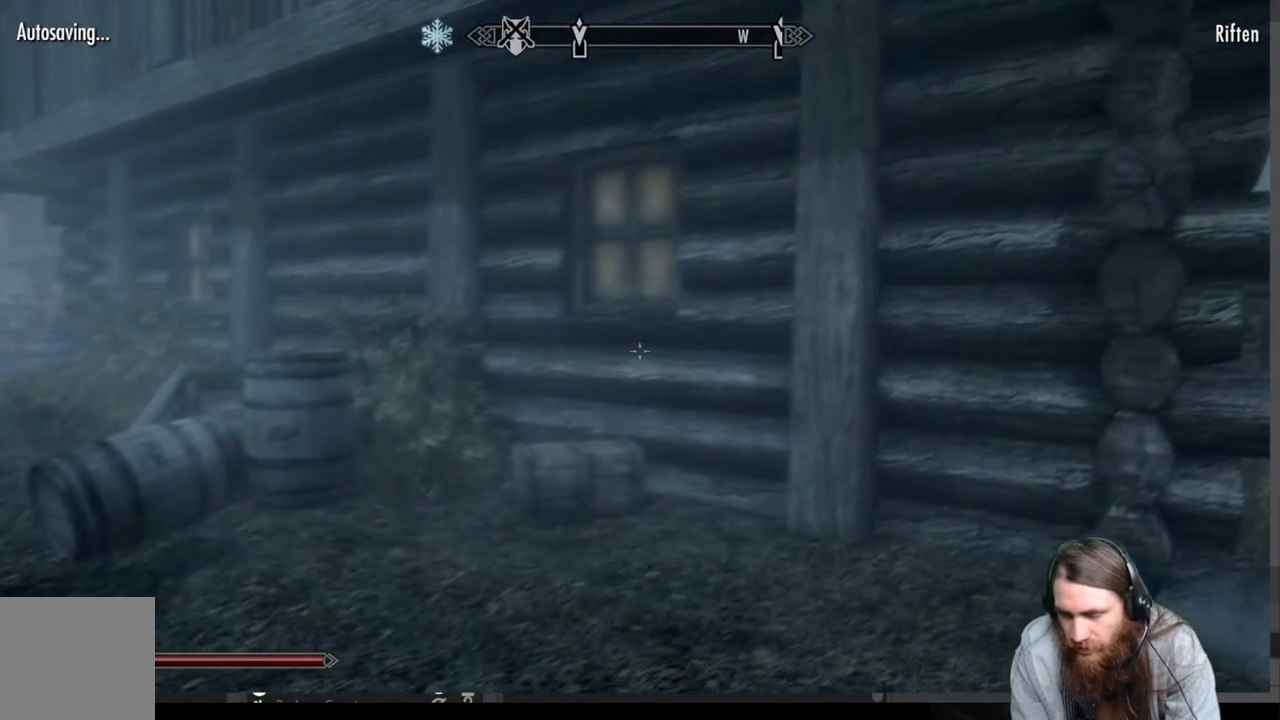
{"buttons": [], "left_stick": "up", "right_stick": "center", "events": [[133, "right_stick", "left"], [250, "right_stick", "center"], [317, "right_stick", "left"], [417, "left_stick", "up"], [417, "right_stick", "center"]]}
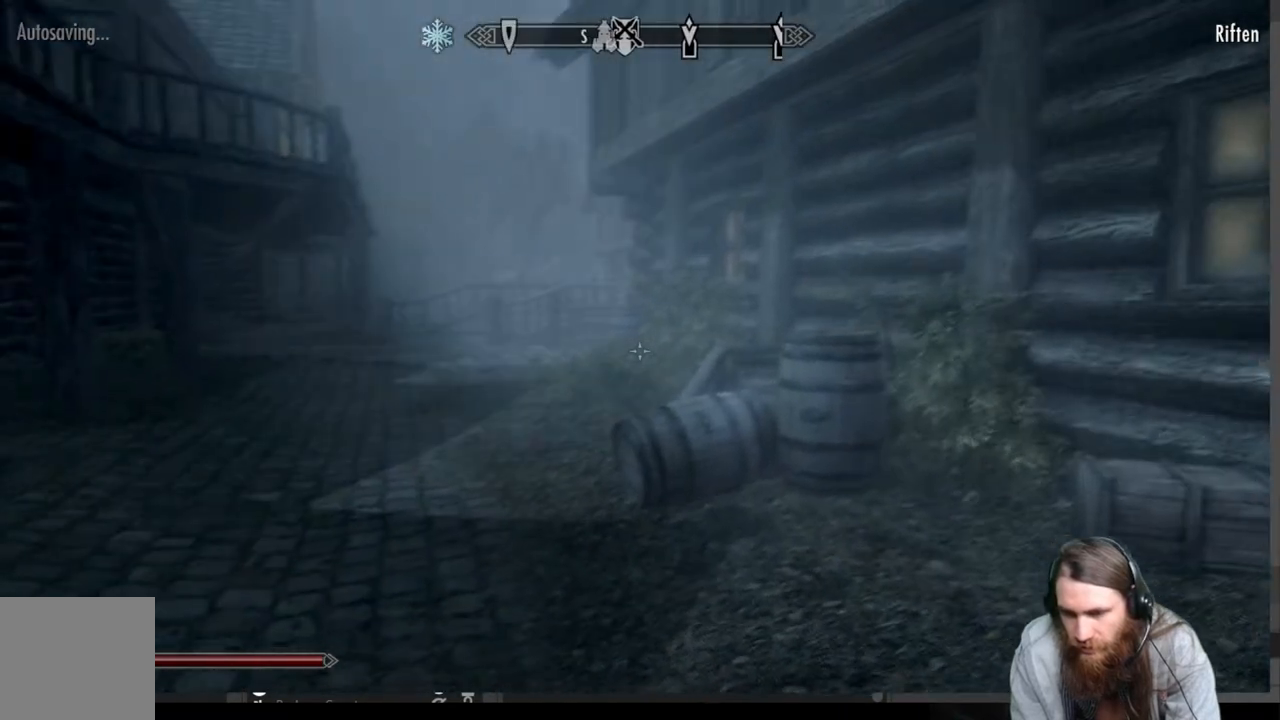
{"buttons": [], "left_stick": "up", "right_stick": "center", "events": []}
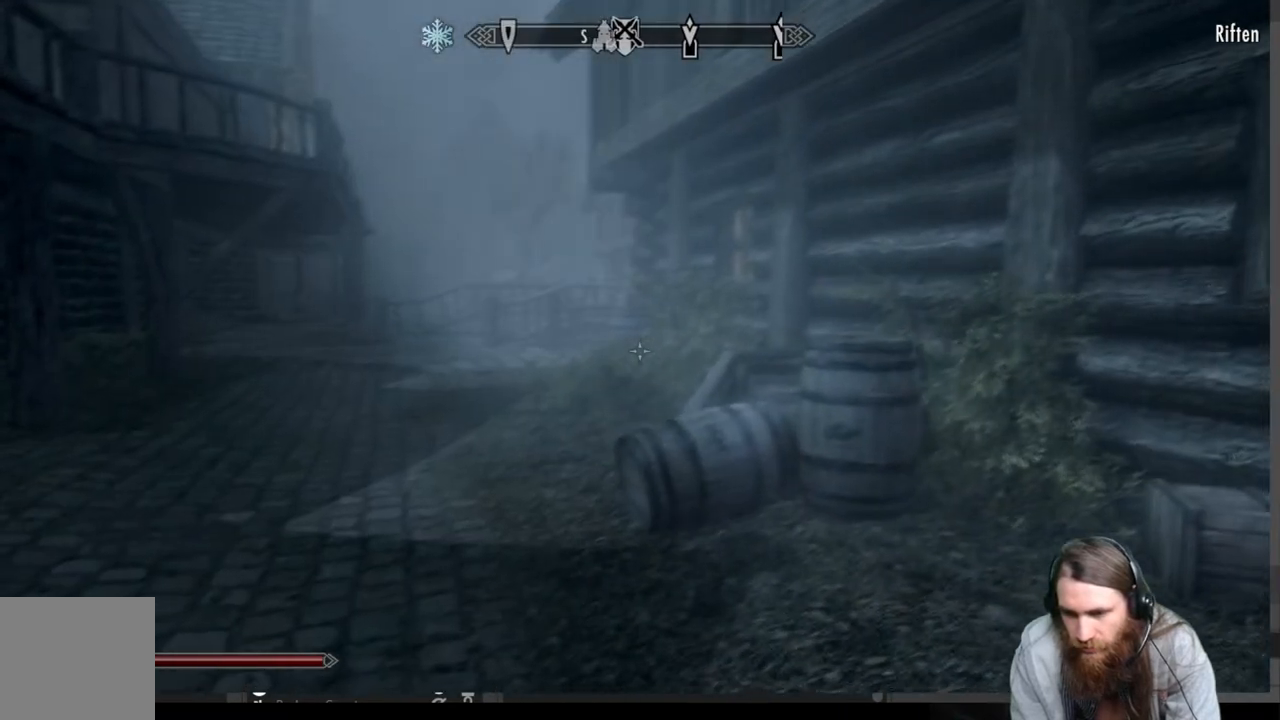
{"buttons": [], "left_stick": "up", "right_stick": "left", "events": [[450, "right_stick", "left"]]}
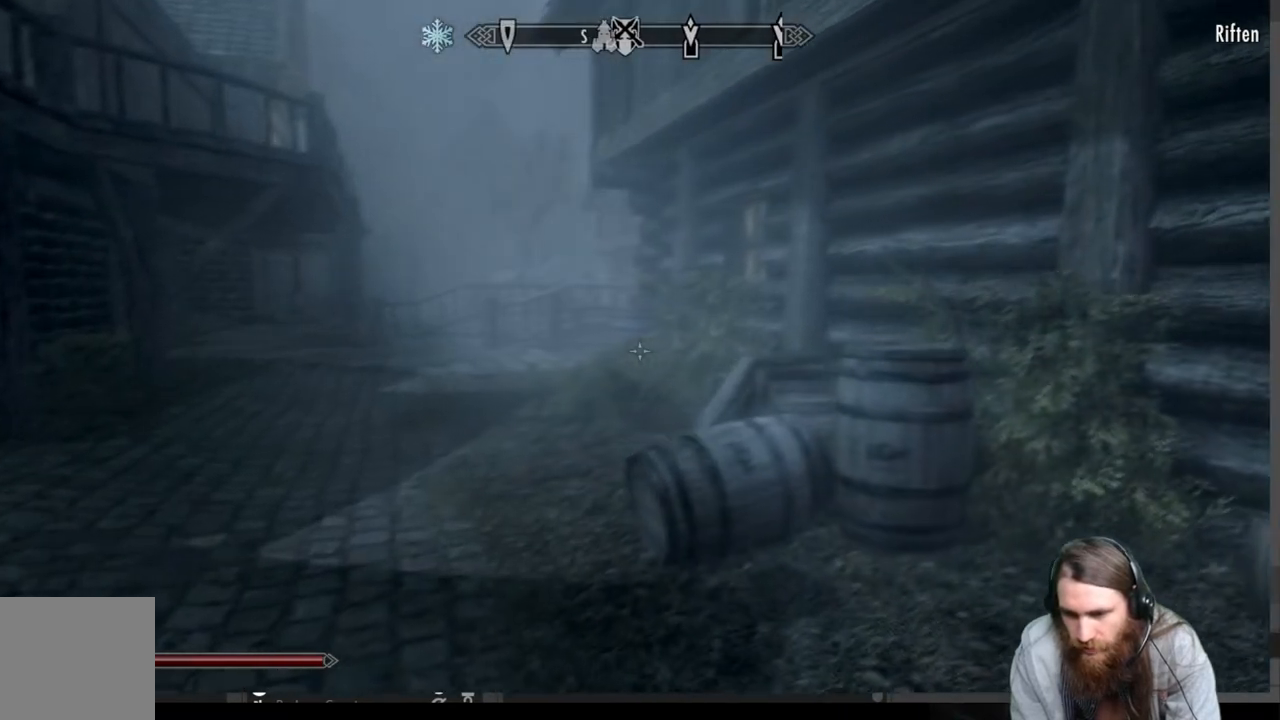
{"buttons": [], "left_stick": "up", "right_stick": "center", "events": [[117, "right_stick", "center"]]}
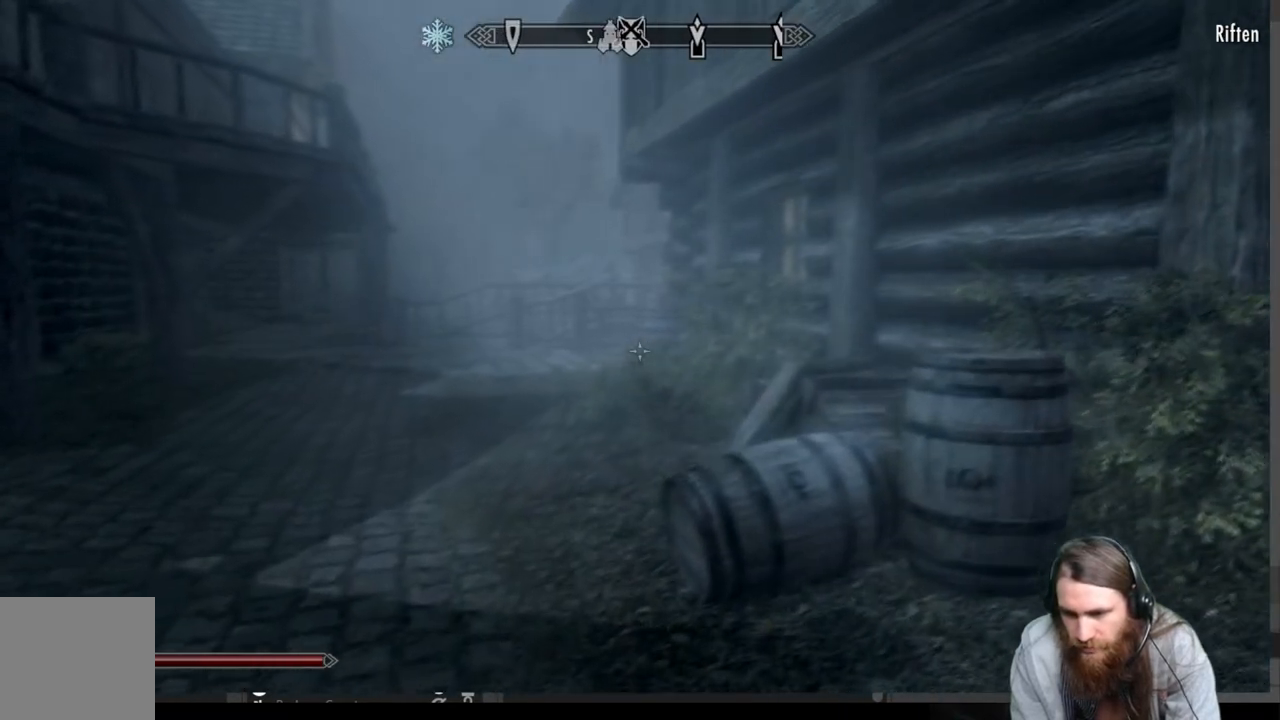
{"buttons": [], "left_stick": "up", "right_stick": "center", "events": []}
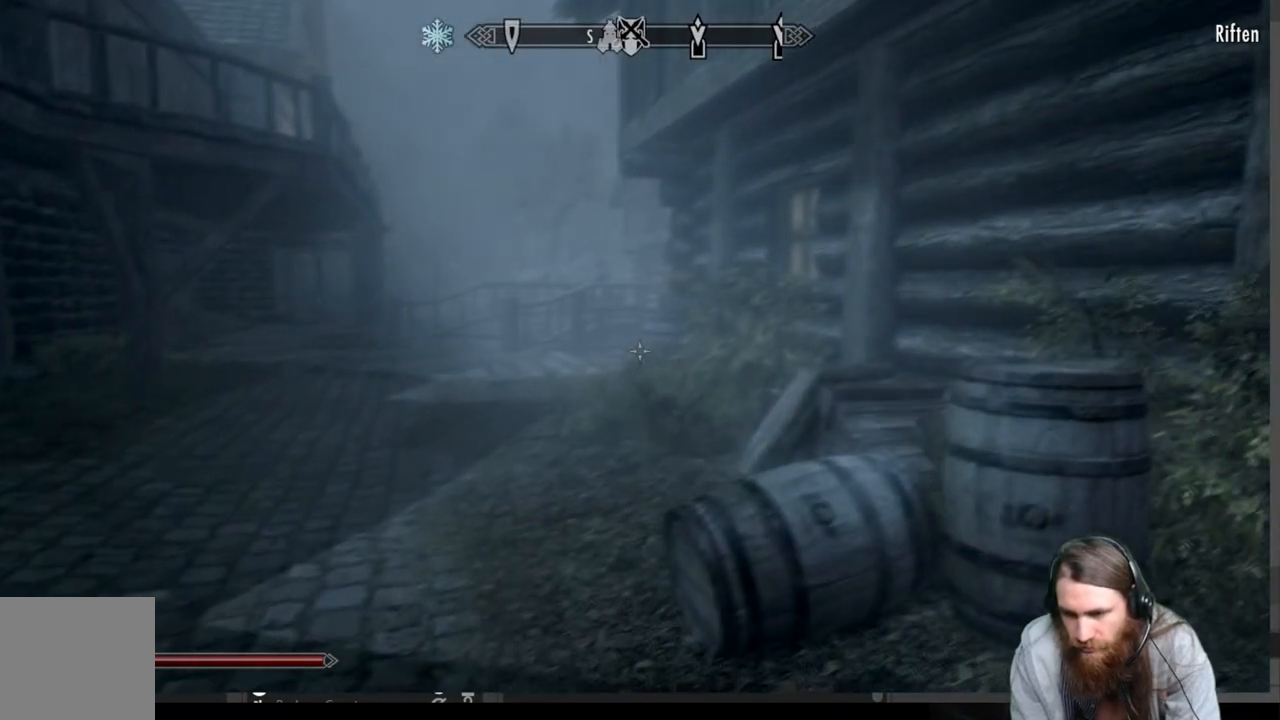
{"buttons": [], "left_stick": "up", "right_stick": "center", "events": []}
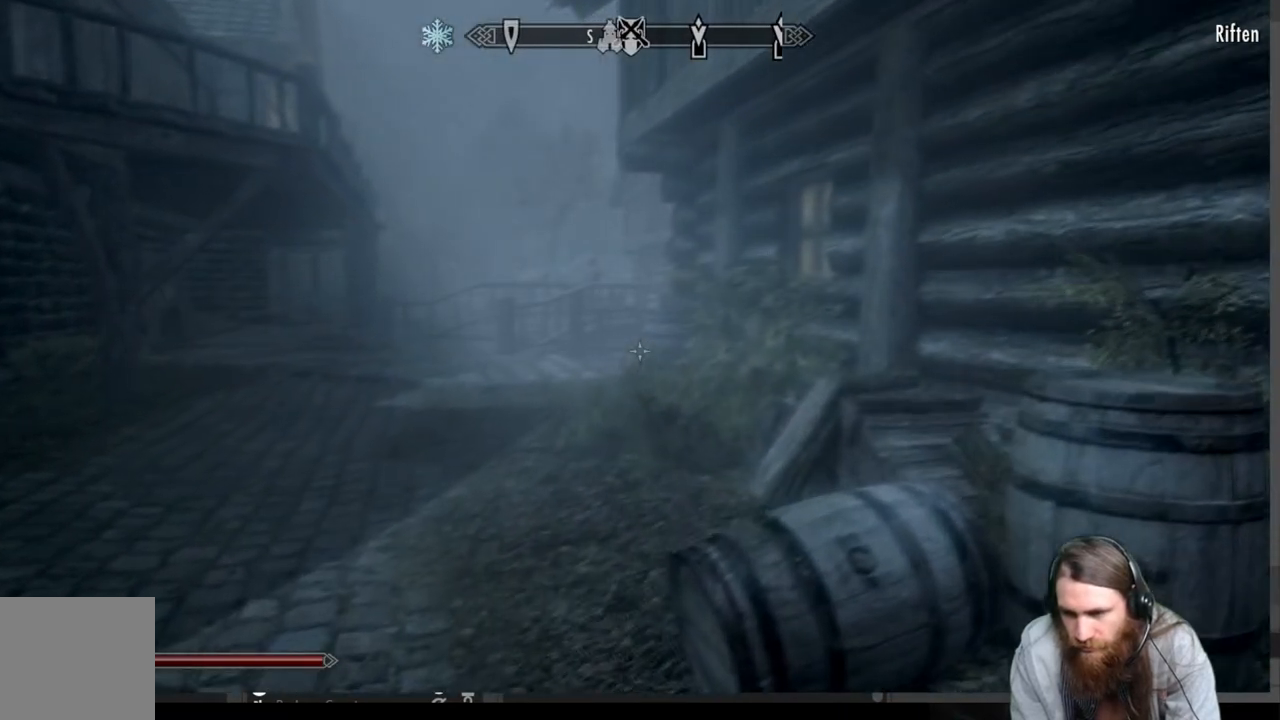
{"buttons": ["L1"], "left_stick": "up", "right_stick": "center", "events": [[450, "L1", "down"]]}
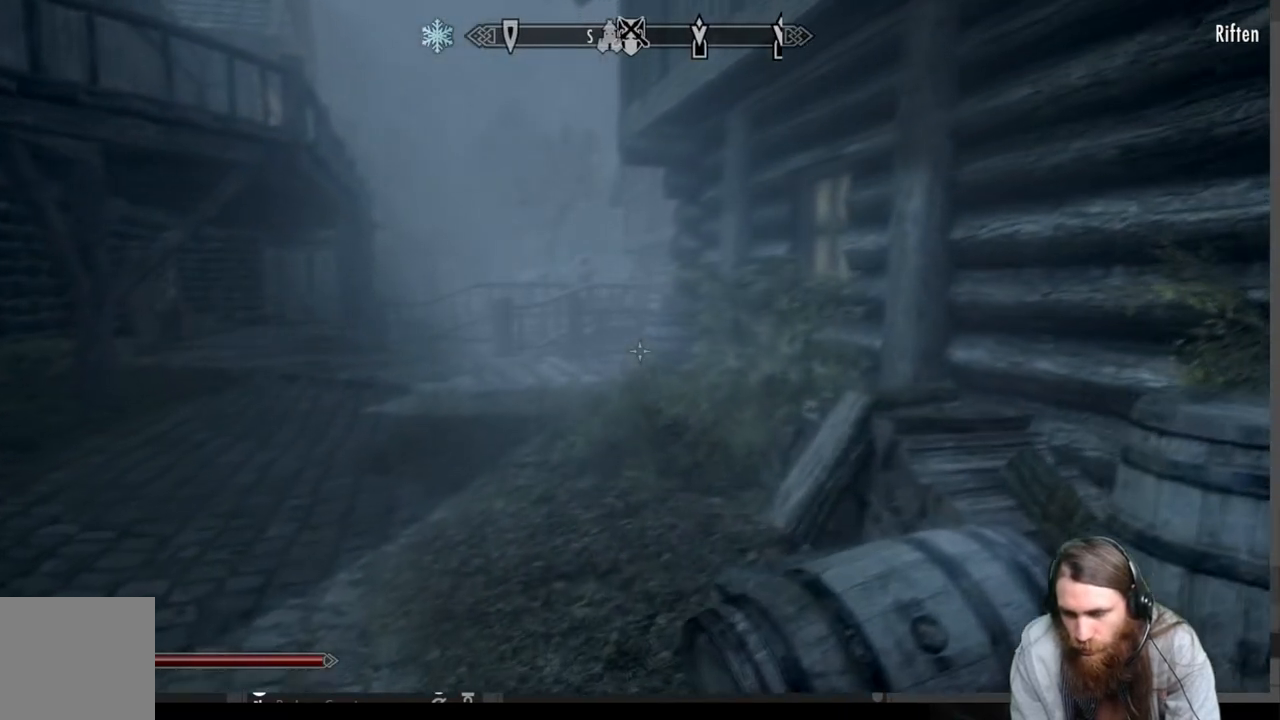
{"buttons": [], "left_stick": "up", "right_stick": "center", "events": [[400, "L1", "up"]]}
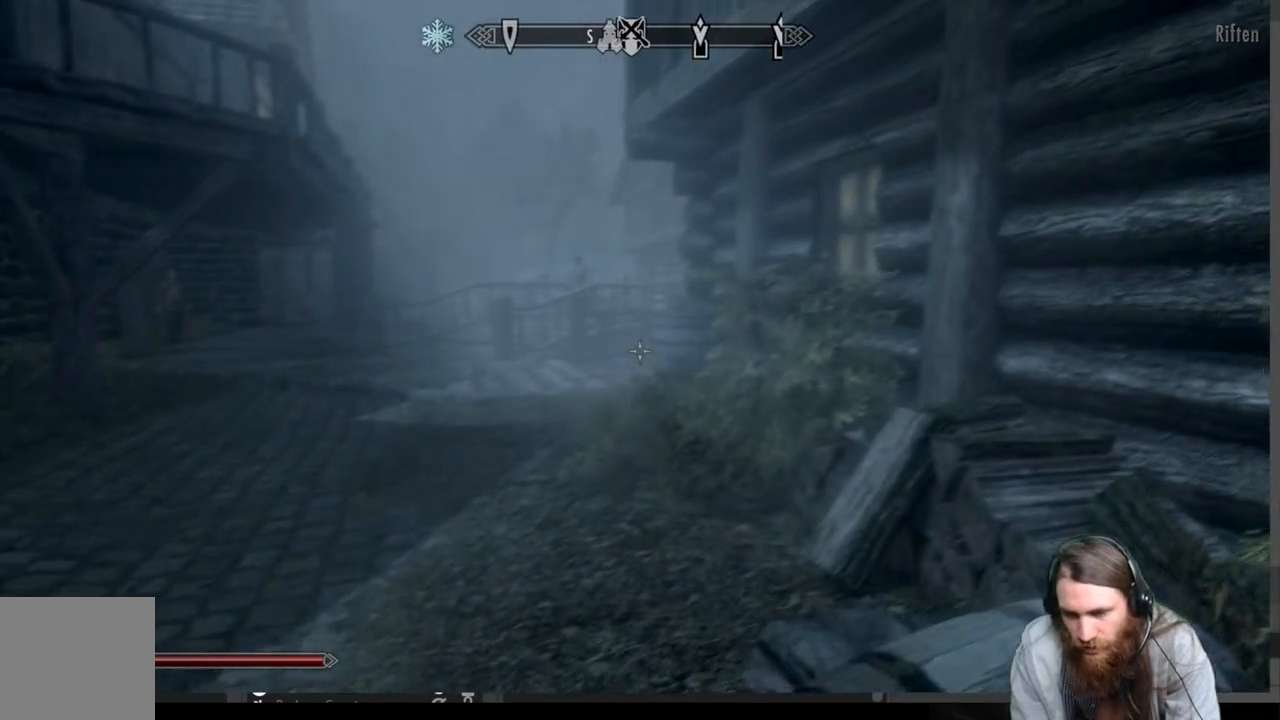
{"buttons": ["L1"], "left_stick": "up", "right_stick": "center", "events": [[300, "L1", "down"]]}